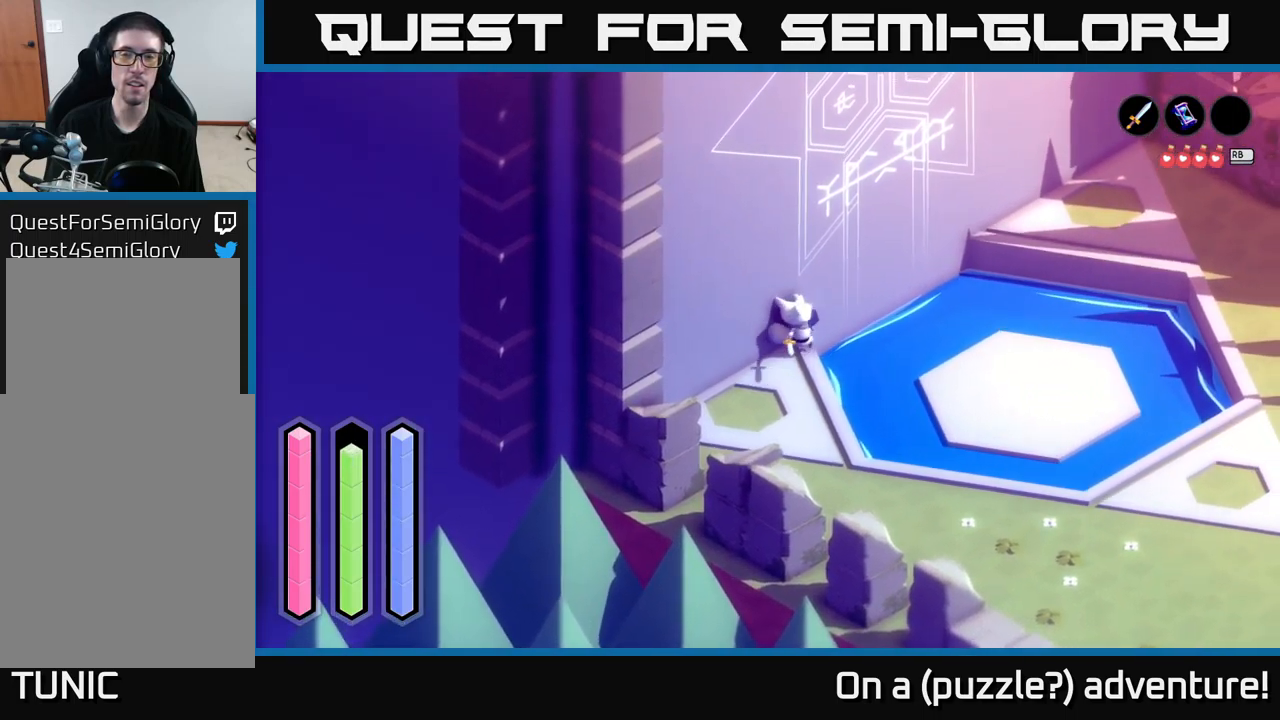
Gameplay with a controller (Xbox layout); each line is a JSON object with the inputs held at the frame after it. "events" lists button and stick changes between this image and that frame as [ms after this image, input, new state], when the widget could be followed in between.
{"buttons": ["X"], "left_stick": "up", "right_stick": "center", "events": [[167, "X", "up"], [383, "X", "down"]]}
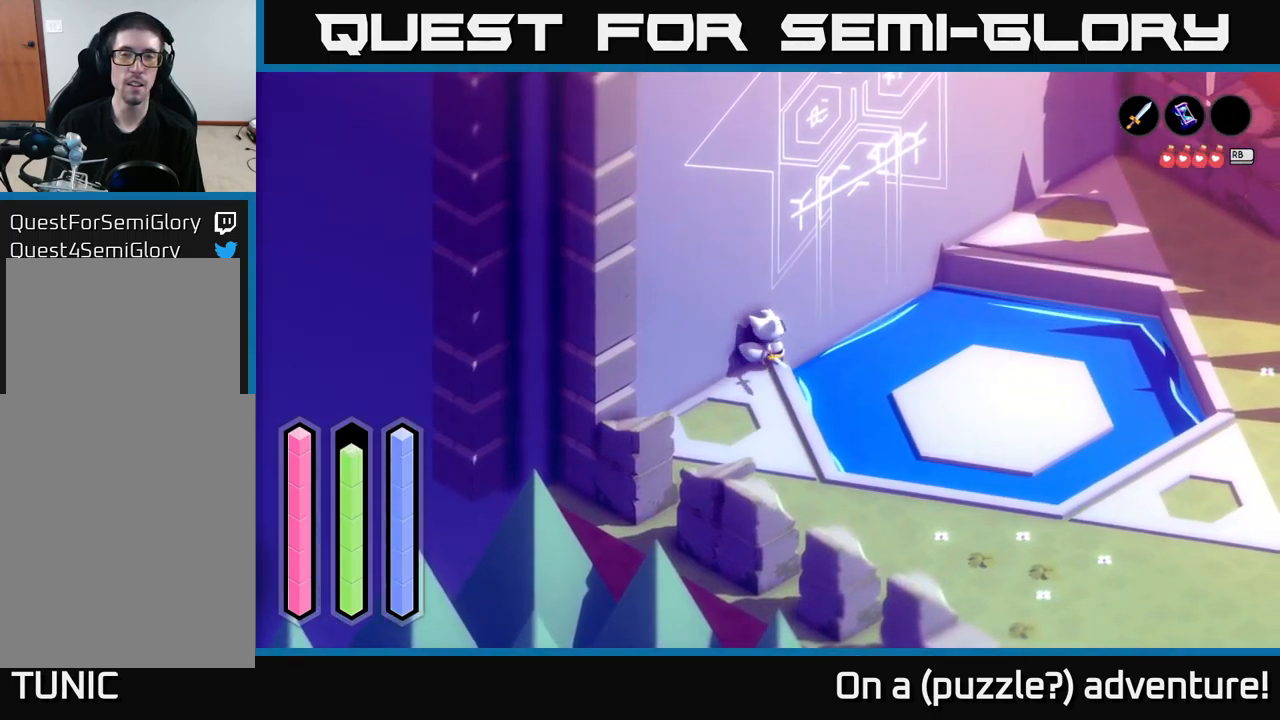
{"buttons": [], "left_stick": "center", "right_stick": "up", "events": [[33, "X", "up"], [267, "left_stick", "center"], [333, "right_stick", "up"]]}
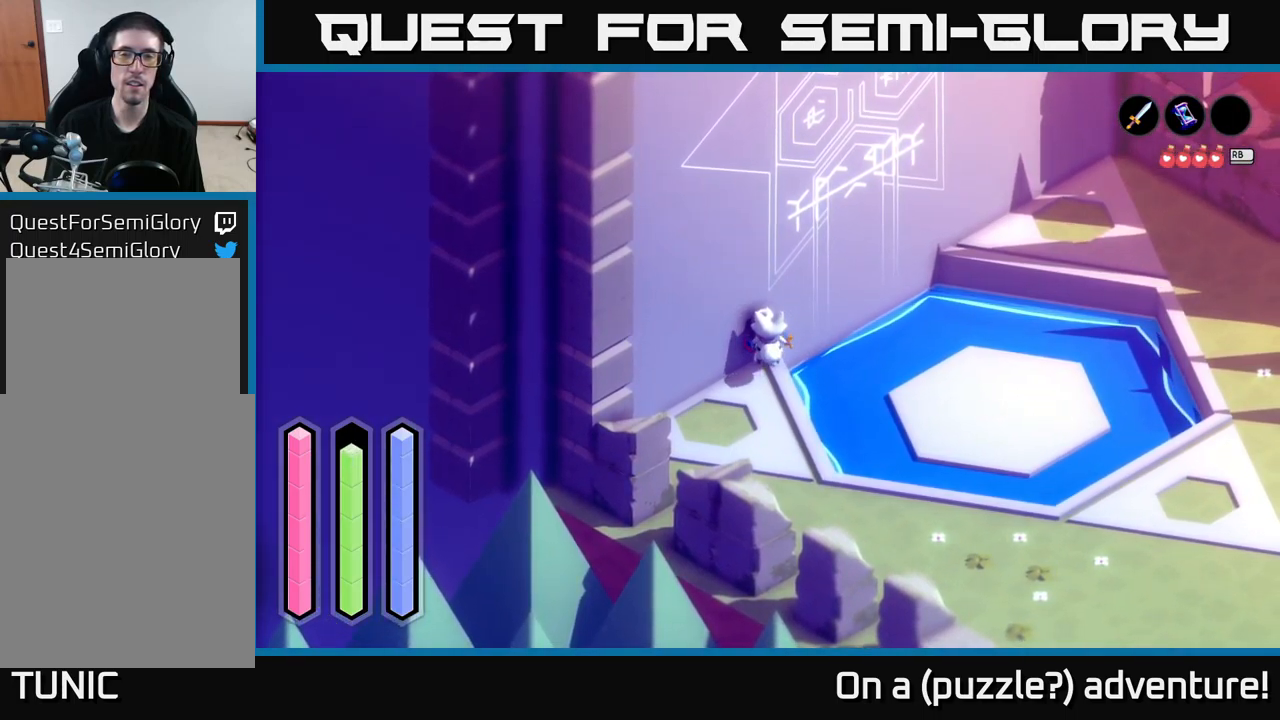
{"buttons": [], "left_stick": "down-right", "right_stick": "up", "events": [[100, "left_stick", "down"], [400, "left_stick", "down-right"]]}
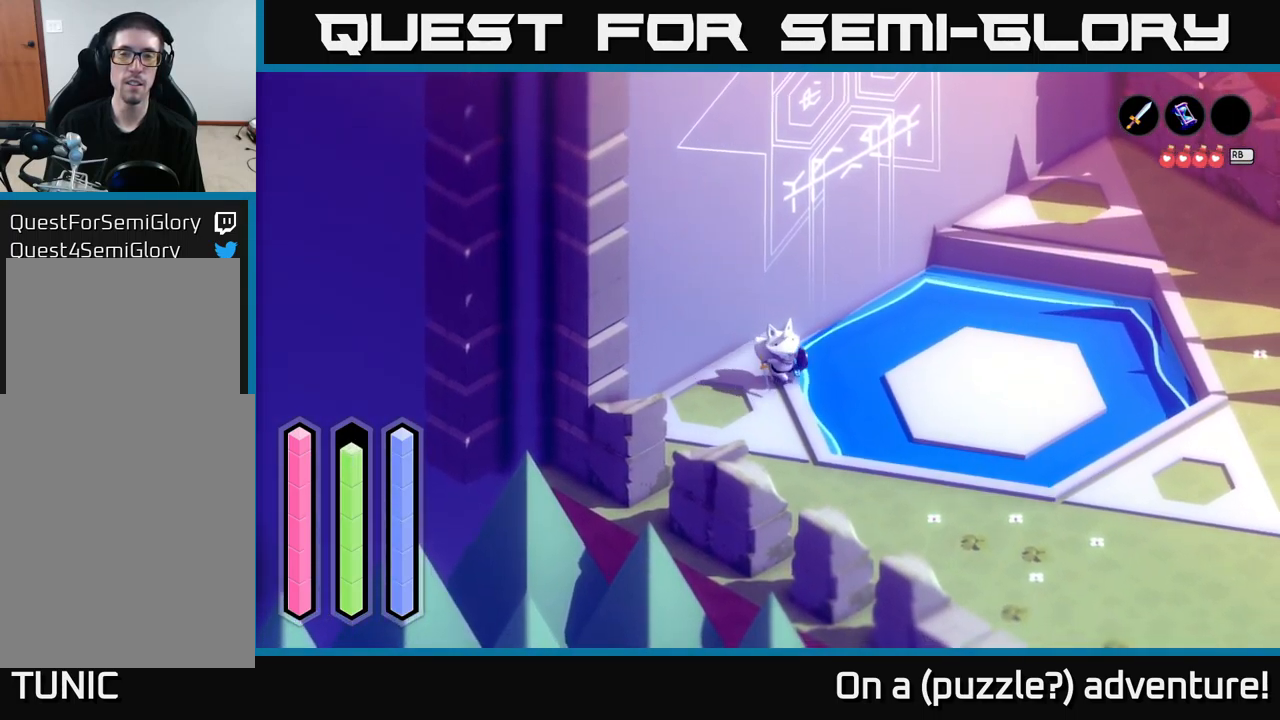
{"buttons": ["A"], "left_stick": "down-right", "right_stick": "center", "events": [[33, "right_stick", "center"], [83, "A", "down"]]}
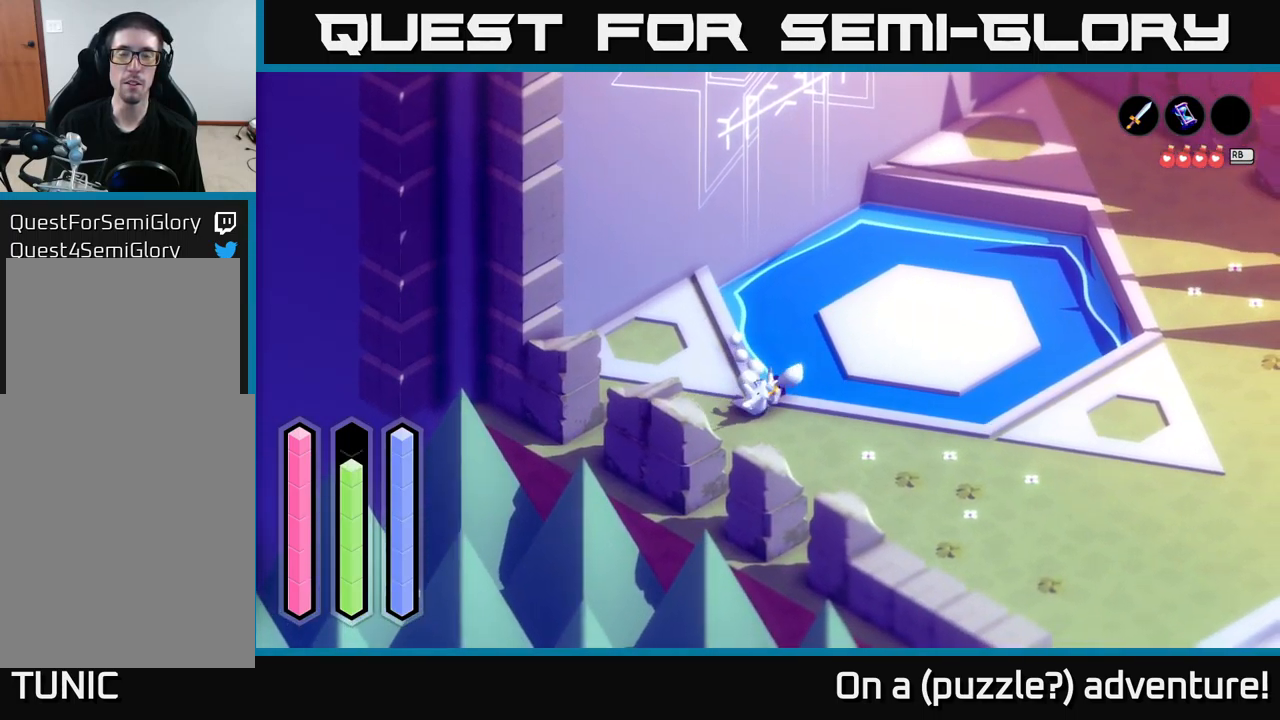
{"buttons": ["A"], "left_stick": "right", "right_stick": "center", "events": [[233, "left_stick", "right"]]}
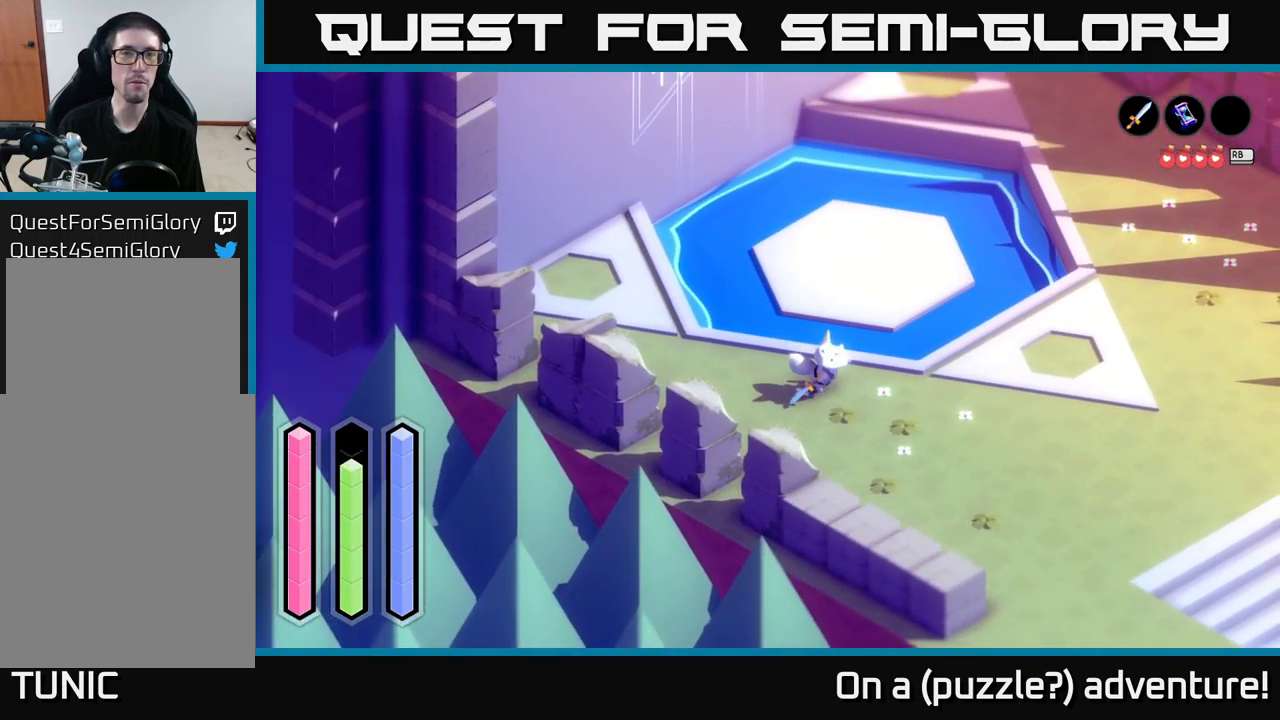
{"buttons": ["A"], "left_stick": "up-right", "right_stick": "center", "events": [[267, "left_stick", "up-right"]]}
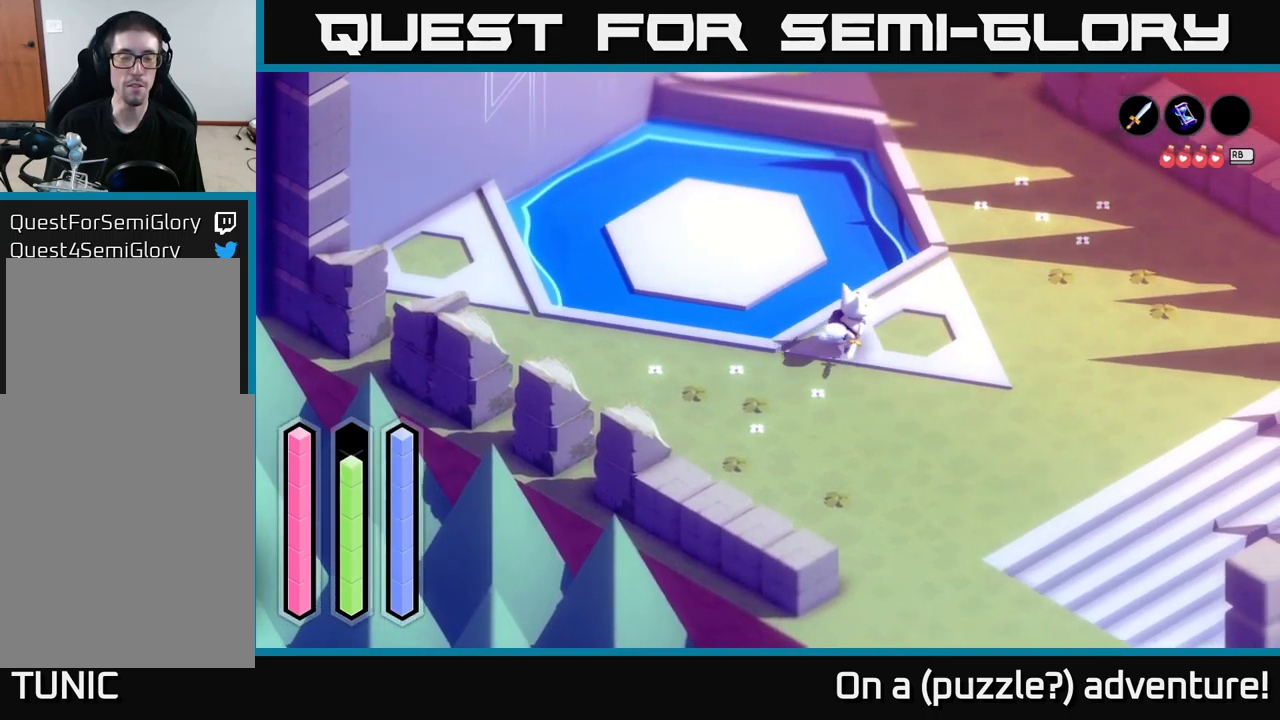
{"buttons": ["L2"], "left_stick": "center", "right_stick": "up-left", "events": [[50, "left_stick", "up"], [234, "A", "up"], [284, "L2", "down"], [417, "left_stick", "center"], [434, "right_stick", "up-left"]]}
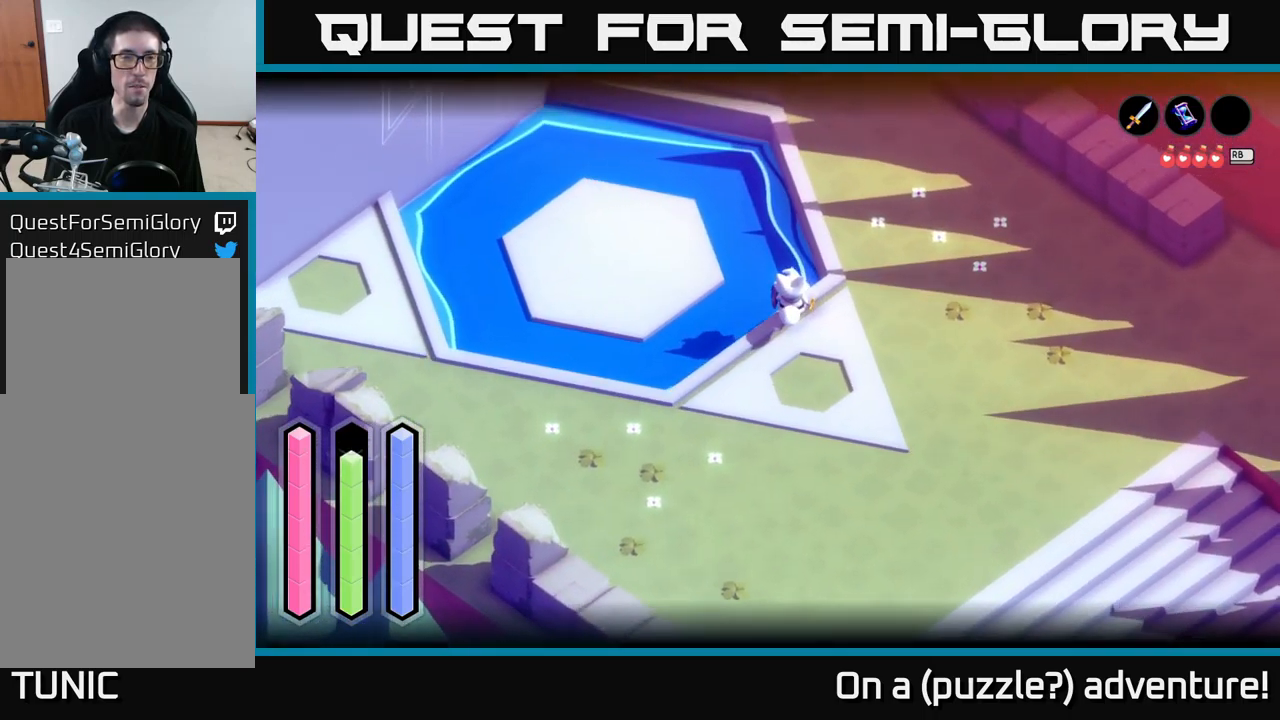
{"buttons": [], "left_stick": "up-right", "right_stick": "center", "events": [[217, "L2", "up"], [267, "left_stick", "up-left"], [400, "left_stick", "up-right"], [467, "right_stick", "center"]]}
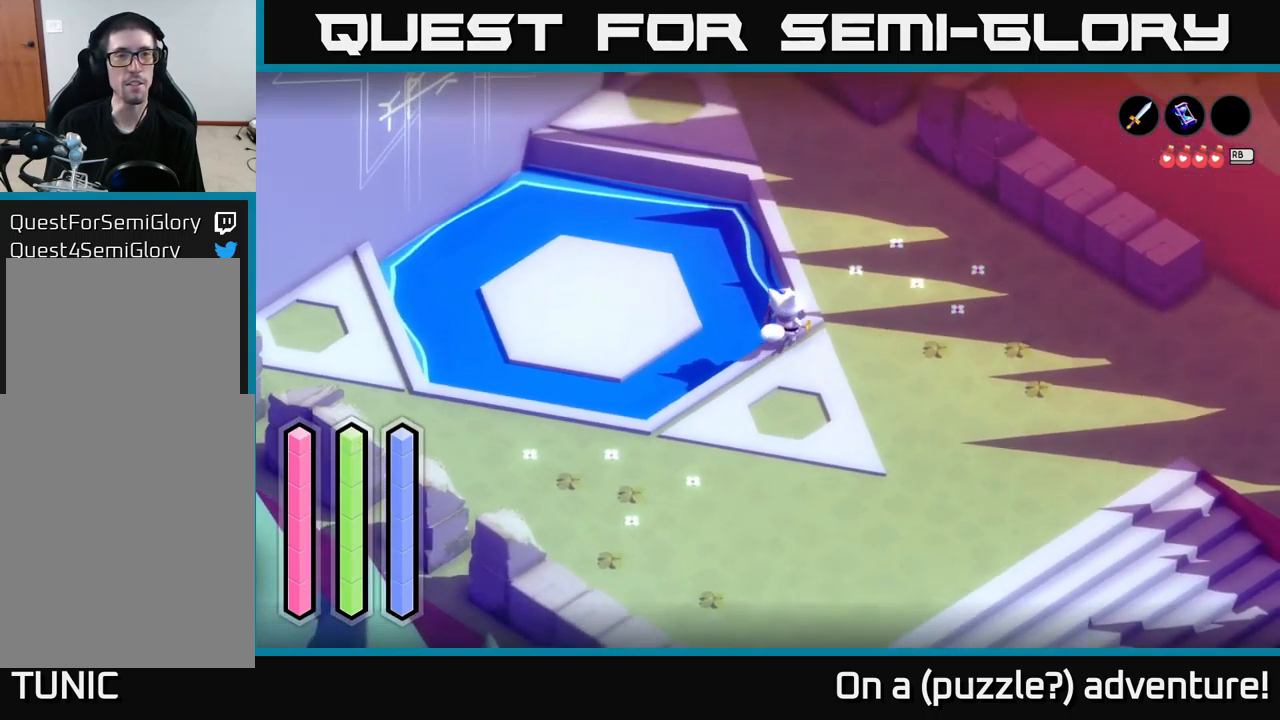
{"buttons": ["A"], "left_stick": "left", "right_stick": "center", "events": [[117, "left_stick", "up"], [150, "A", "down"], [250, "left_stick", "up-left"], [400, "left_stick", "left"]]}
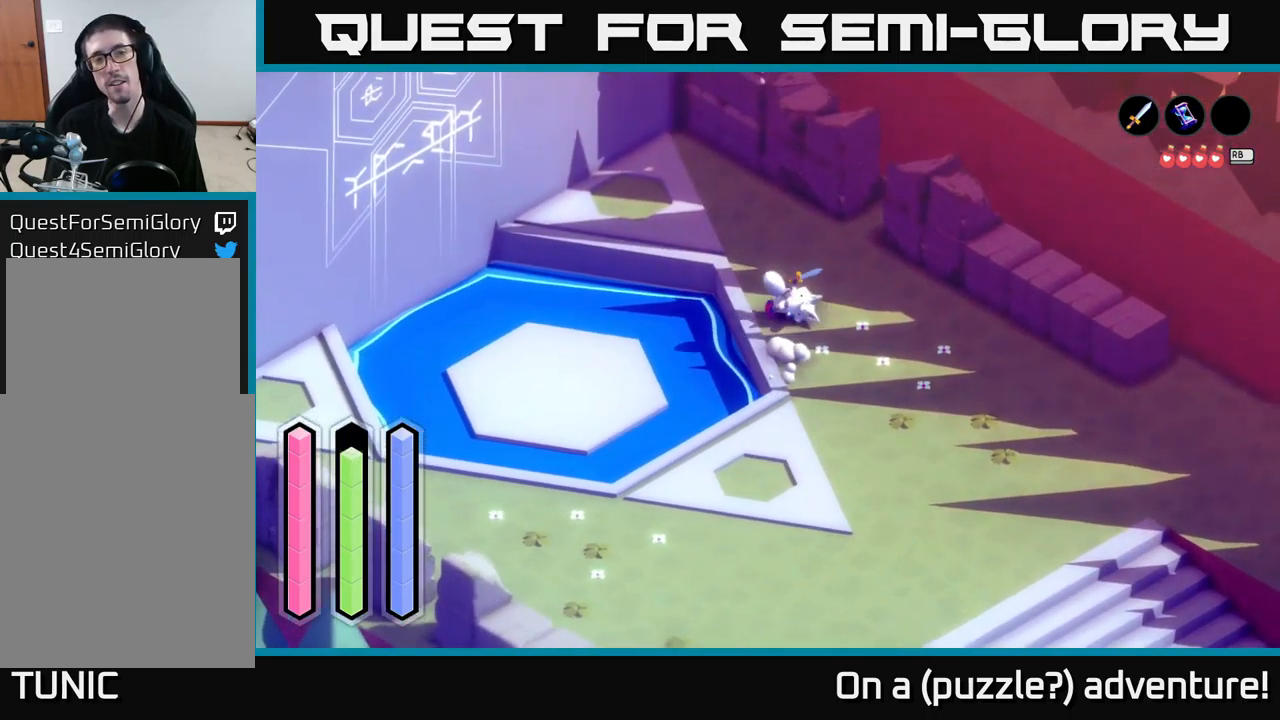
{"buttons": ["A"], "left_stick": "up-left", "right_stick": "center", "events": [[334, "left_stick", "up-left"]]}
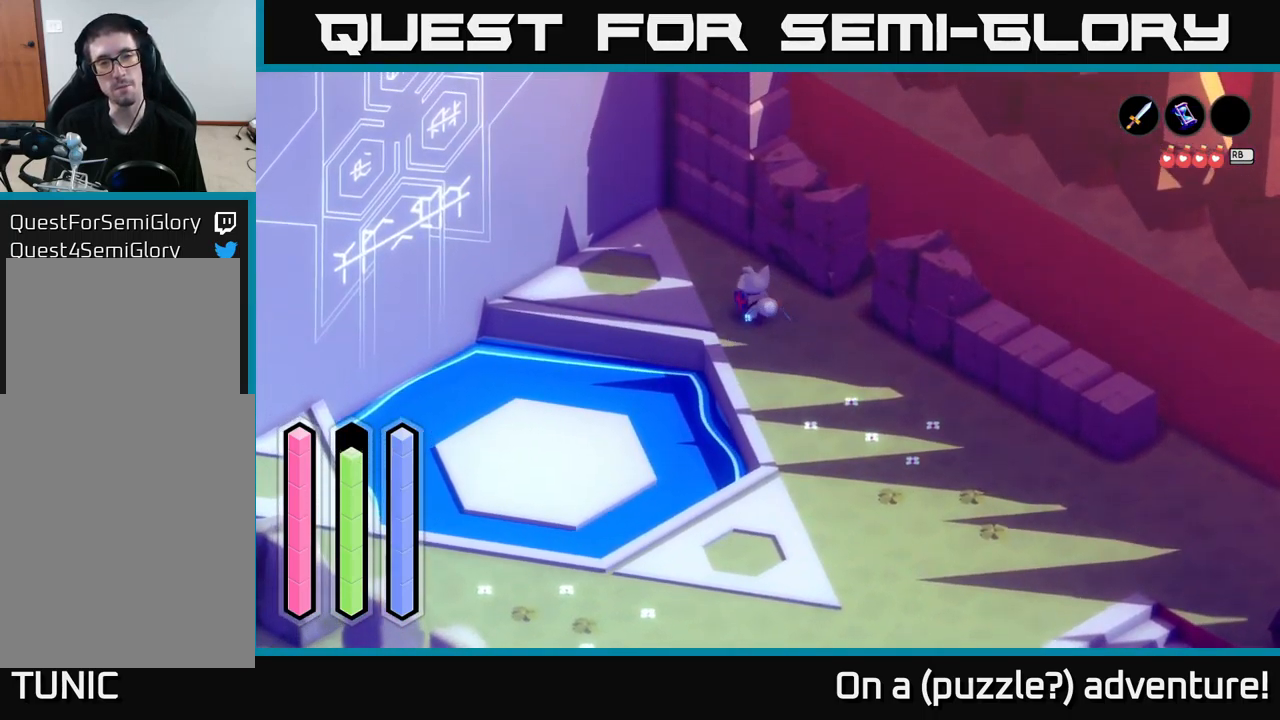
{"buttons": ["A"], "left_stick": "up-left", "right_stick": "center", "events": [[100, "left_stick", "left"], [467, "left_stick", "up-left"]]}
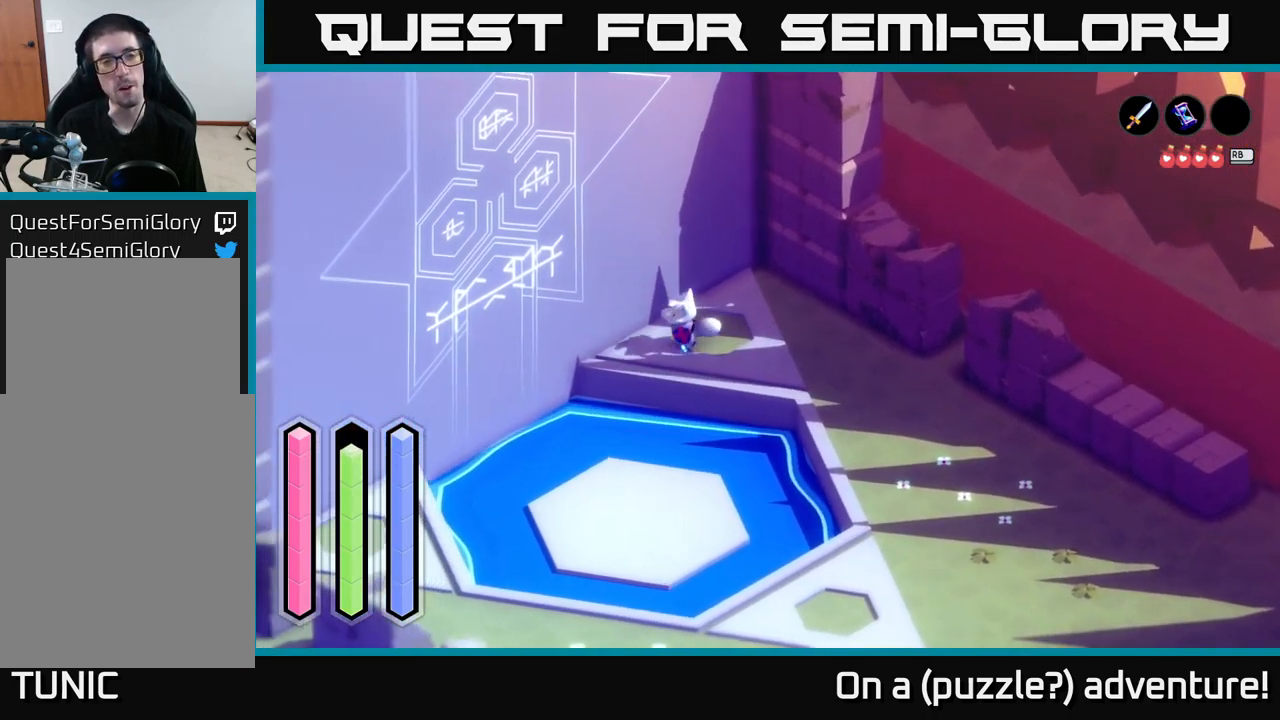
{"buttons": ["A"], "left_stick": "center", "right_stick": "center", "events": [[17, "A", "up"], [234, "left_stick", "up"], [284, "A", "down"], [434, "left_stick", "center"]]}
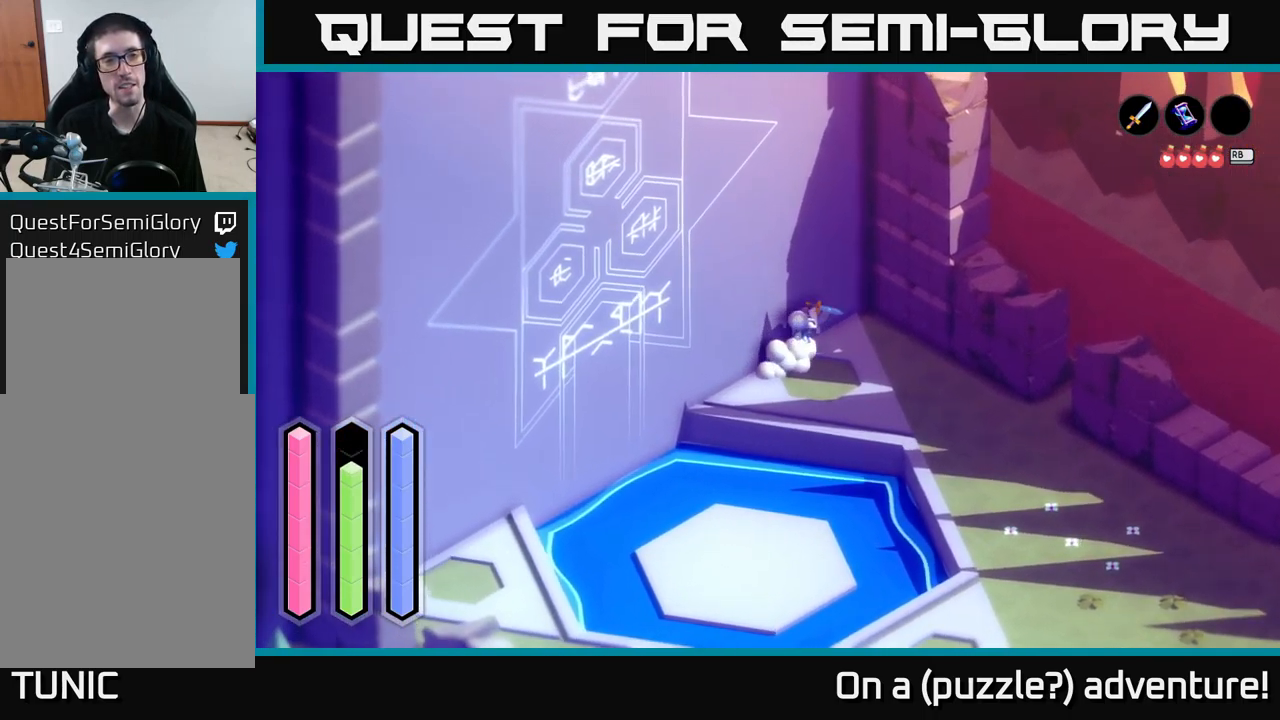
{"buttons": [], "left_stick": "center", "right_stick": "center", "events": [[334, "A", "up"]]}
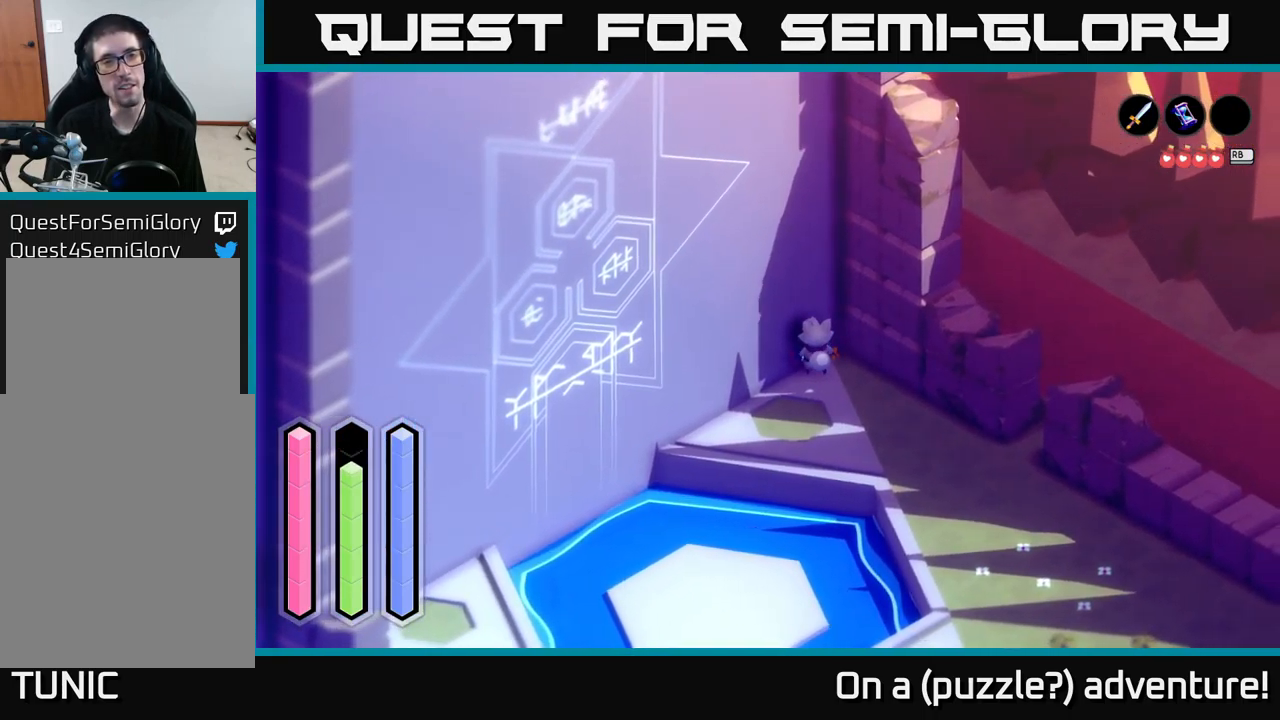
{"buttons": [], "left_stick": "center", "right_stick": "center", "events": []}
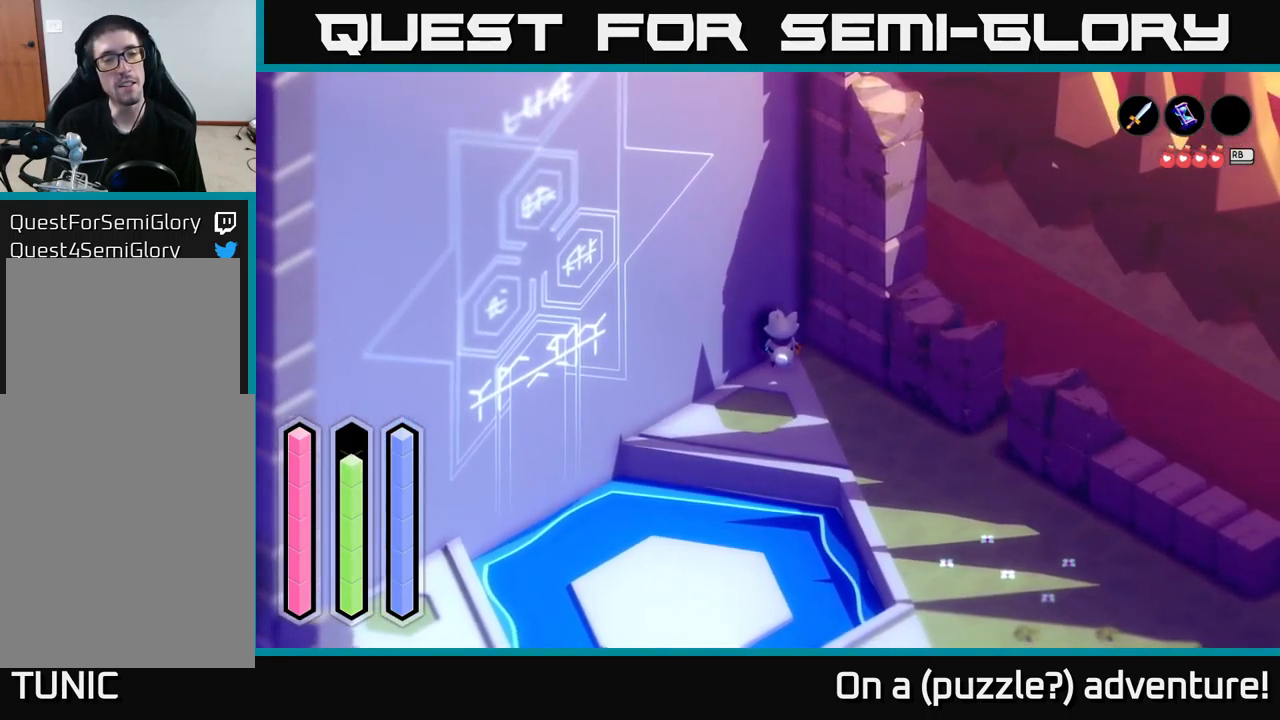
{"buttons": [], "left_stick": "center", "right_stick": "center", "events": [[300, "left_stick", "up-left"], [450, "left_stick", "center"]]}
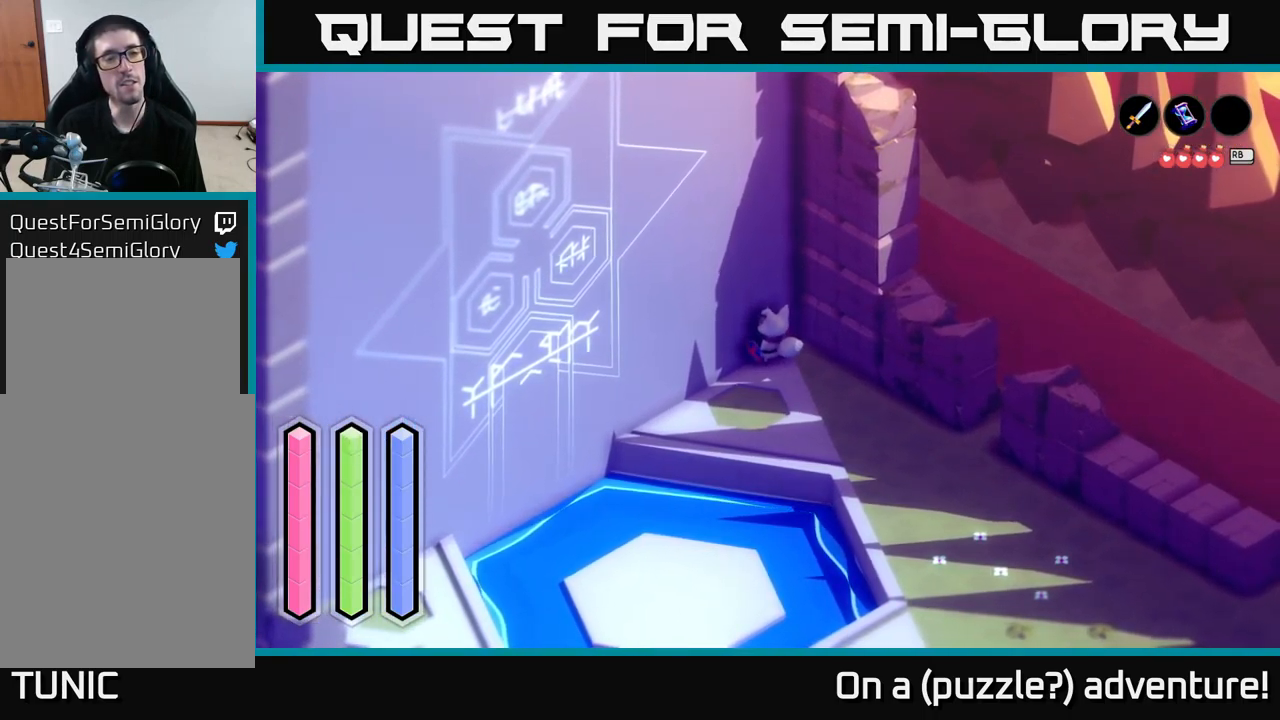
{"buttons": ["L2"], "left_stick": "center", "right_stick": "up-left", "events": [[200, "L2", "down"], [200, "right_stick", "up-left"]]}
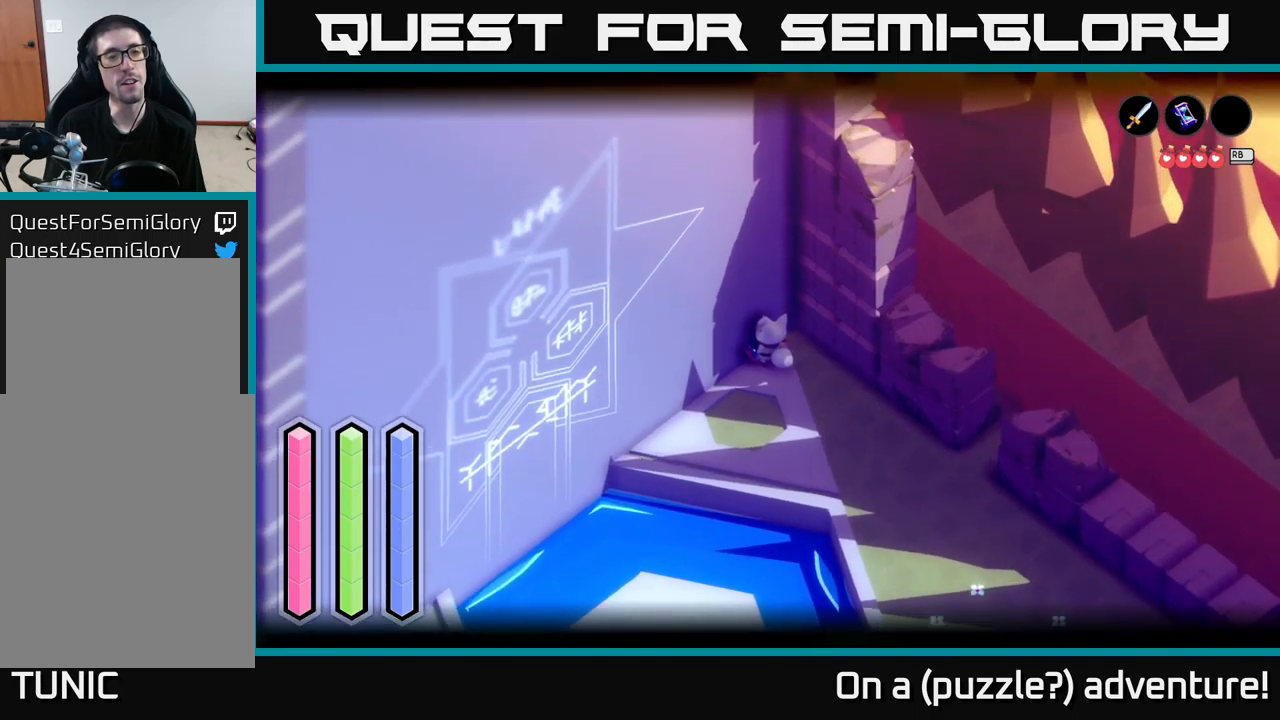
{"buttons": ["L2"], "left_stick": "center", "right_stick": "up-left", "events": []}
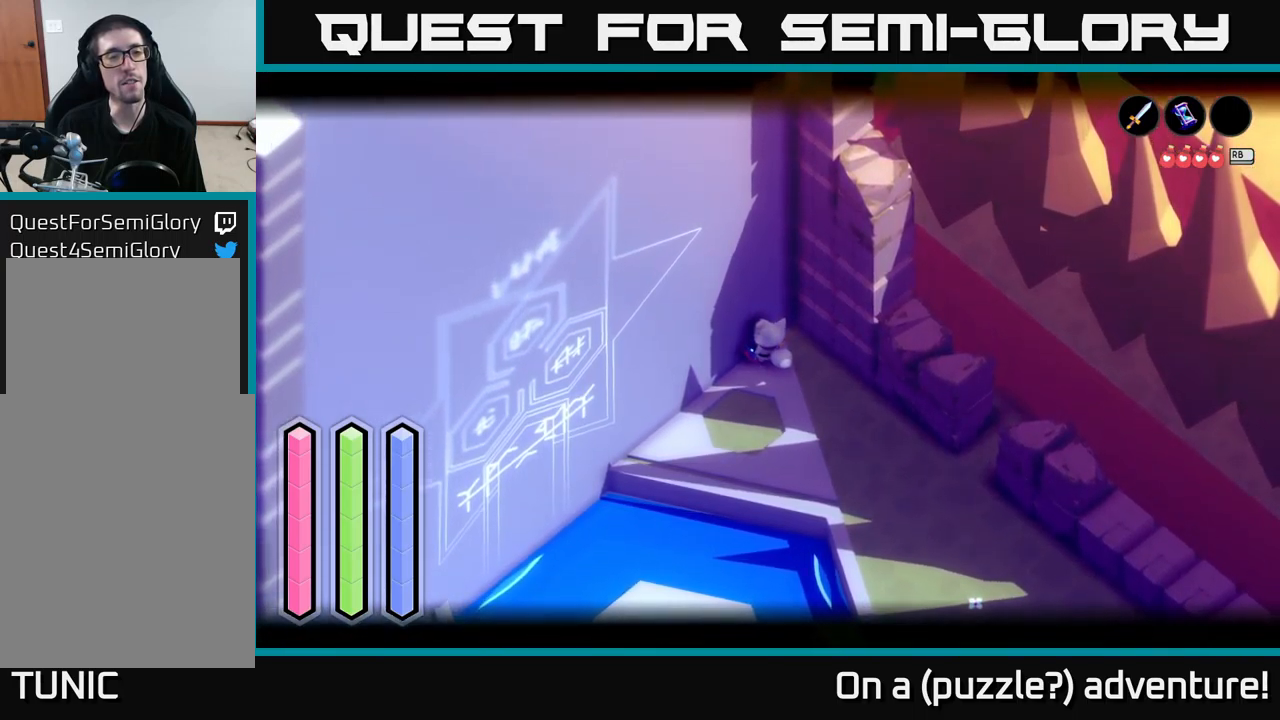
{"buttons": ["L2"], "left_stick": "center", "right_stick": "center", "events": [[200, "right_stick", "center"]]}
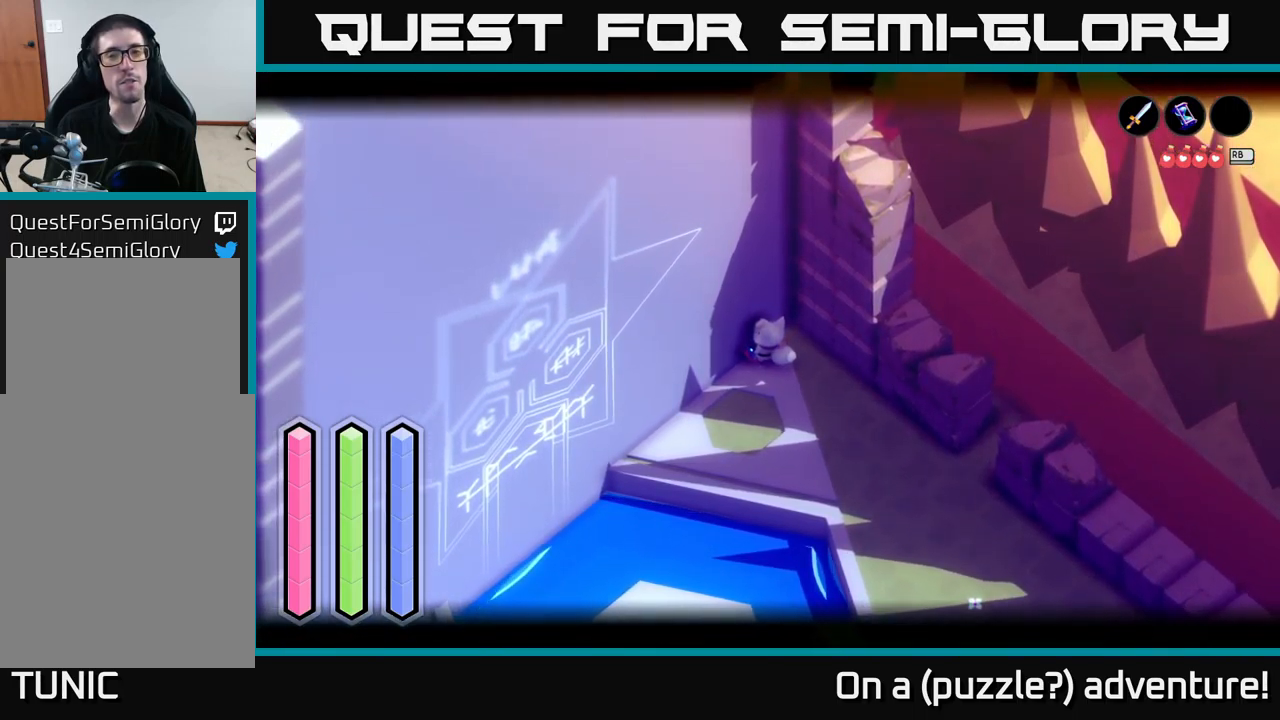
{"buttons": ["A"], "left_stick": "down-right", "right_stick": "center", "events": [[50, "L2", "up"], [100, "left_stick", "down-right"], [200, "A", "down"]]}
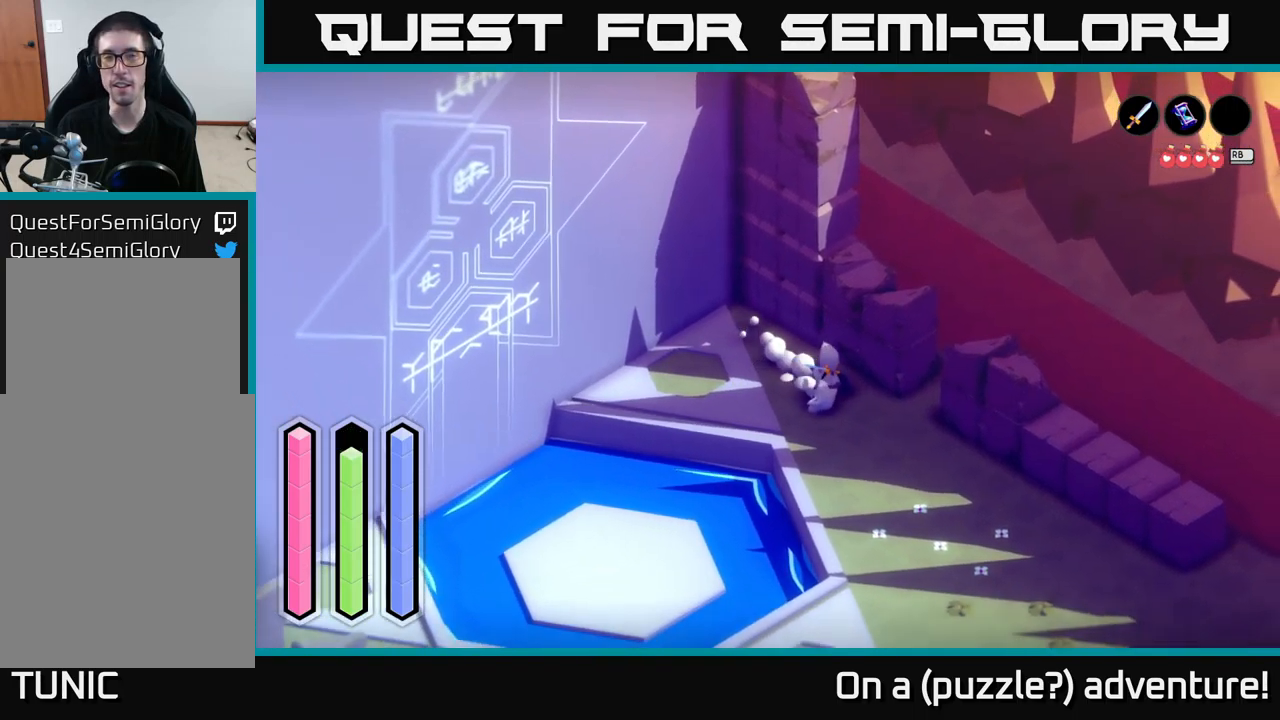
{"buttons": ["A"], "left_stick": "down-right", "right_stick": "center", "events": []}
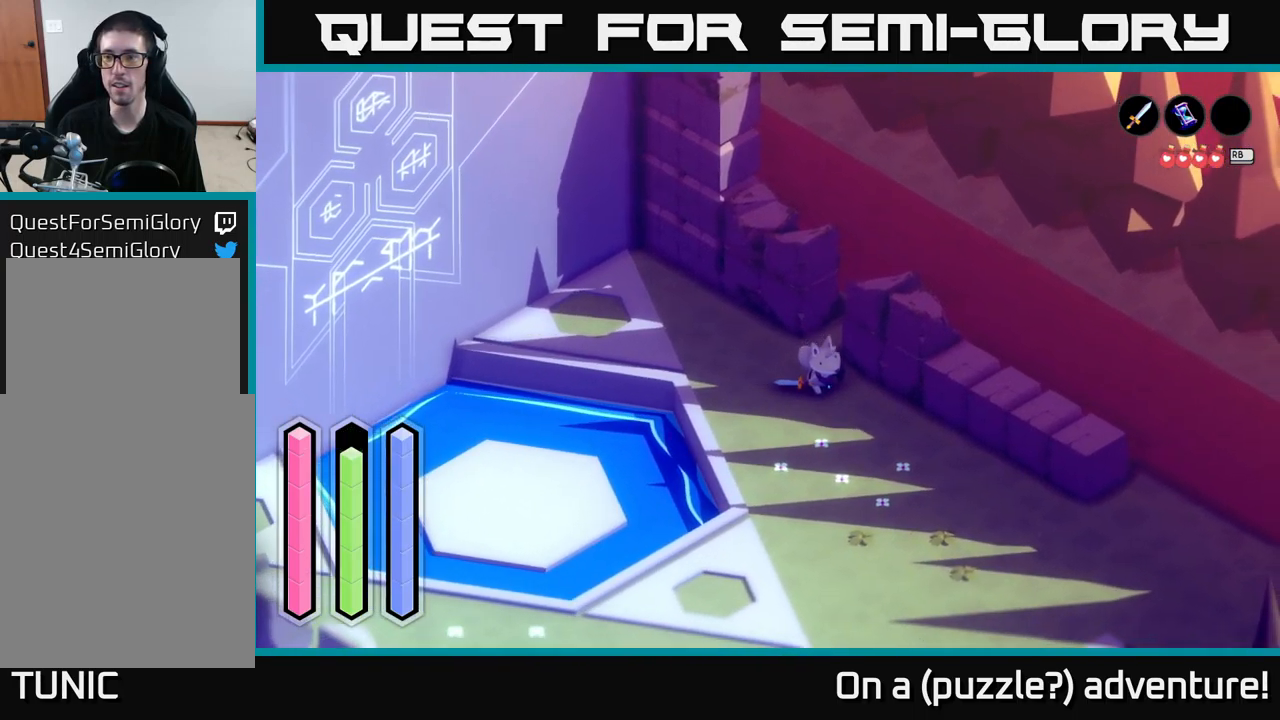
{"buttons": ["A"], "left_stick": "down-right", "right_stick": "center", "events": []}
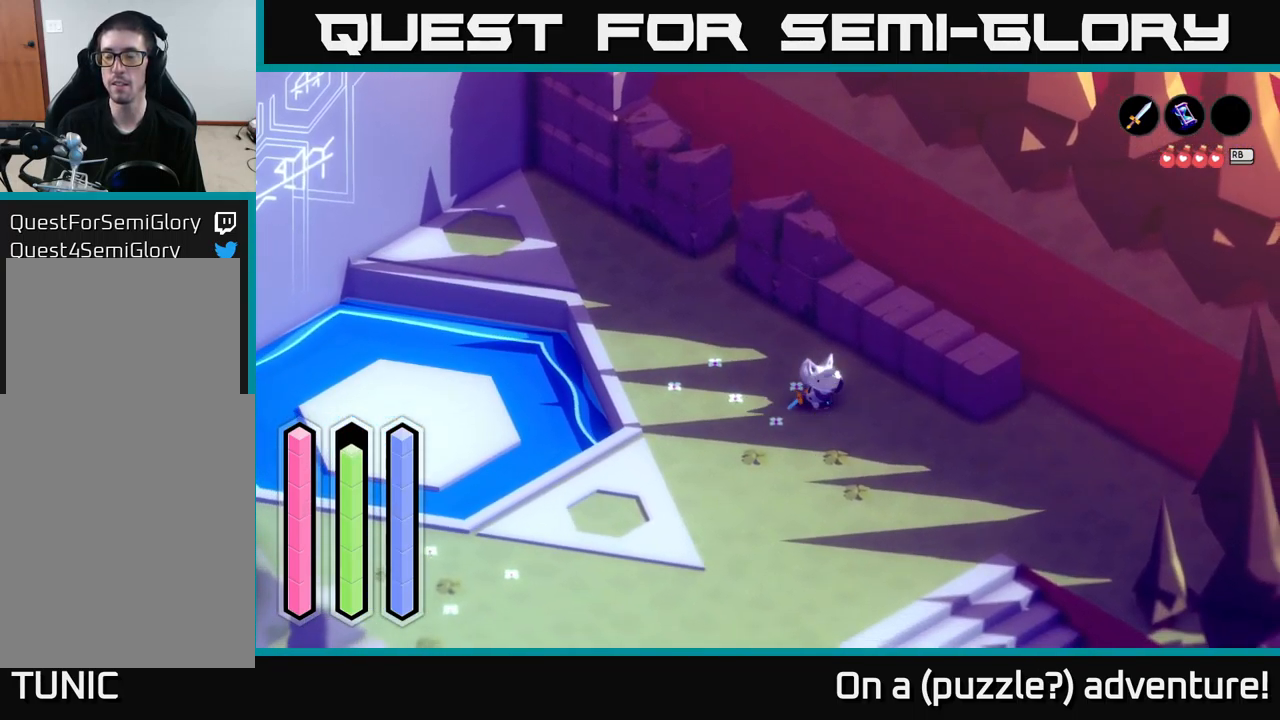
{"buttons": ["A"], "left_stick": "down", "right_stick": "center", "events": [[200, "left_stick", "down"]]}
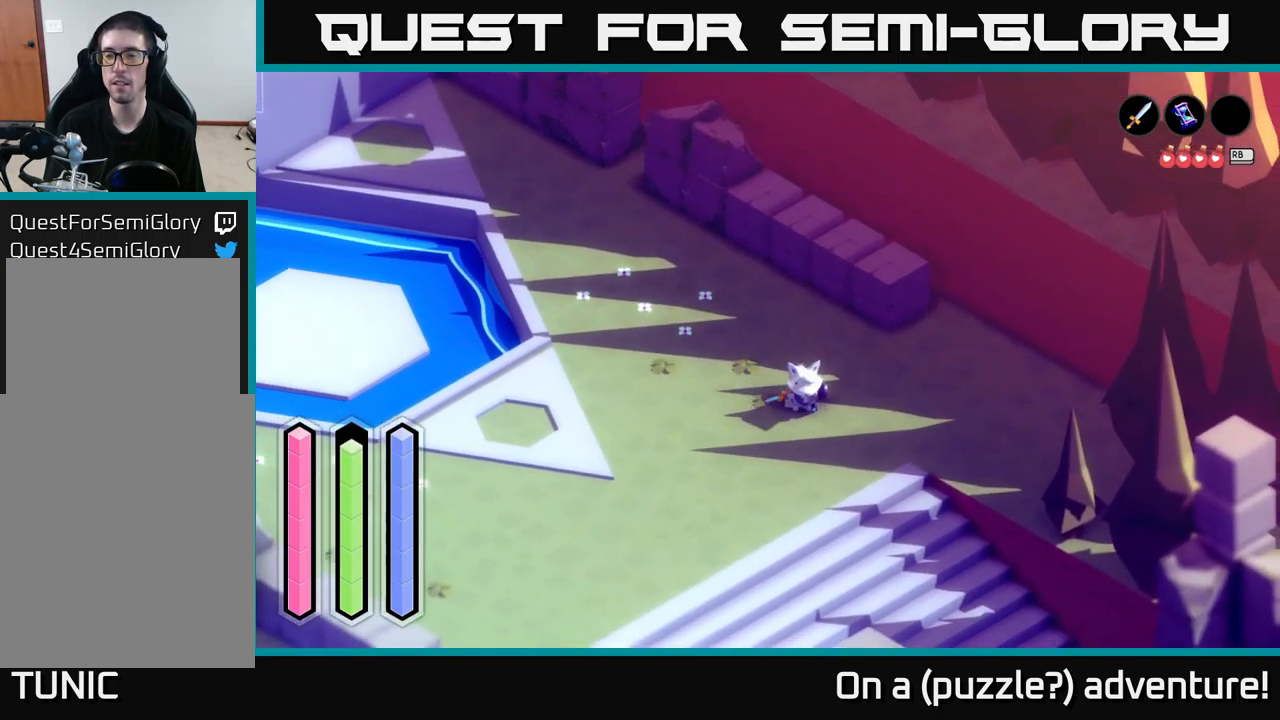
{"buttons": ["A"], "left_stick": "up-right", "right_stick": "center", "events": [[266, "left_stick", "down-right"], [433, "left_stick", "up-right"]]}
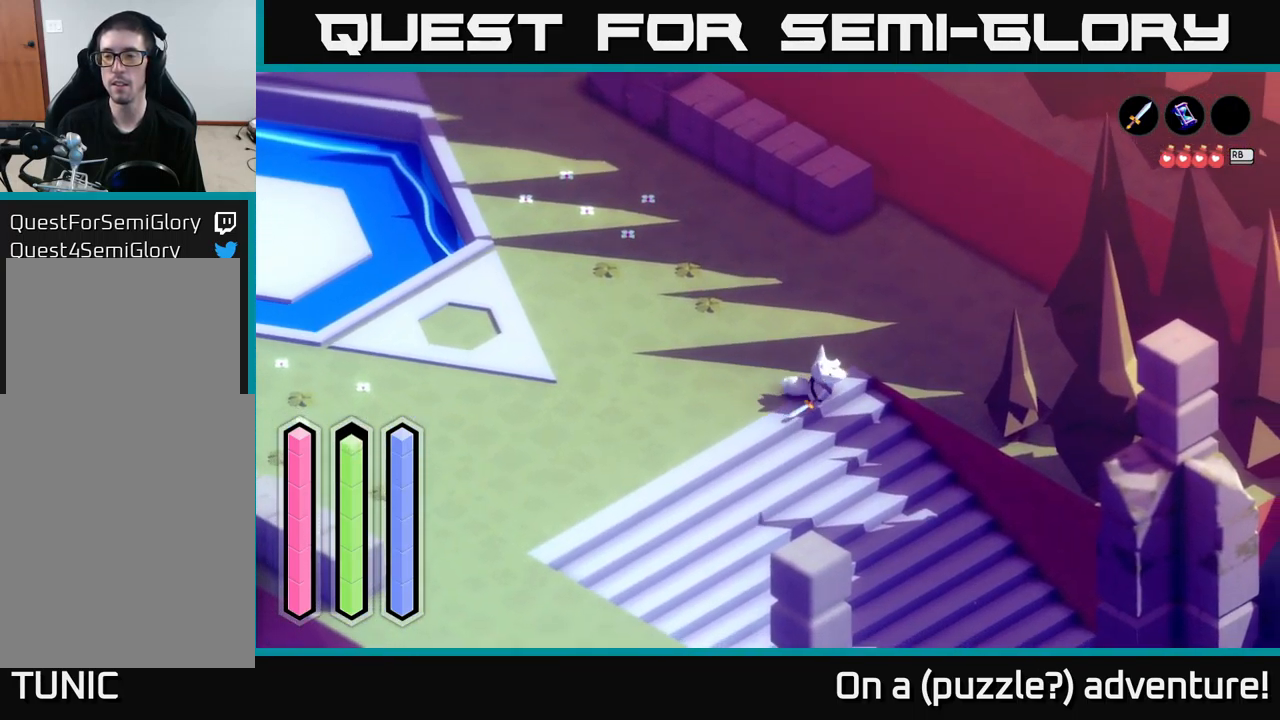
{"buttons": ["A"], "left_stick": "right", "right_stick": "center", "events": [[183, "left_stick", "right"]]}
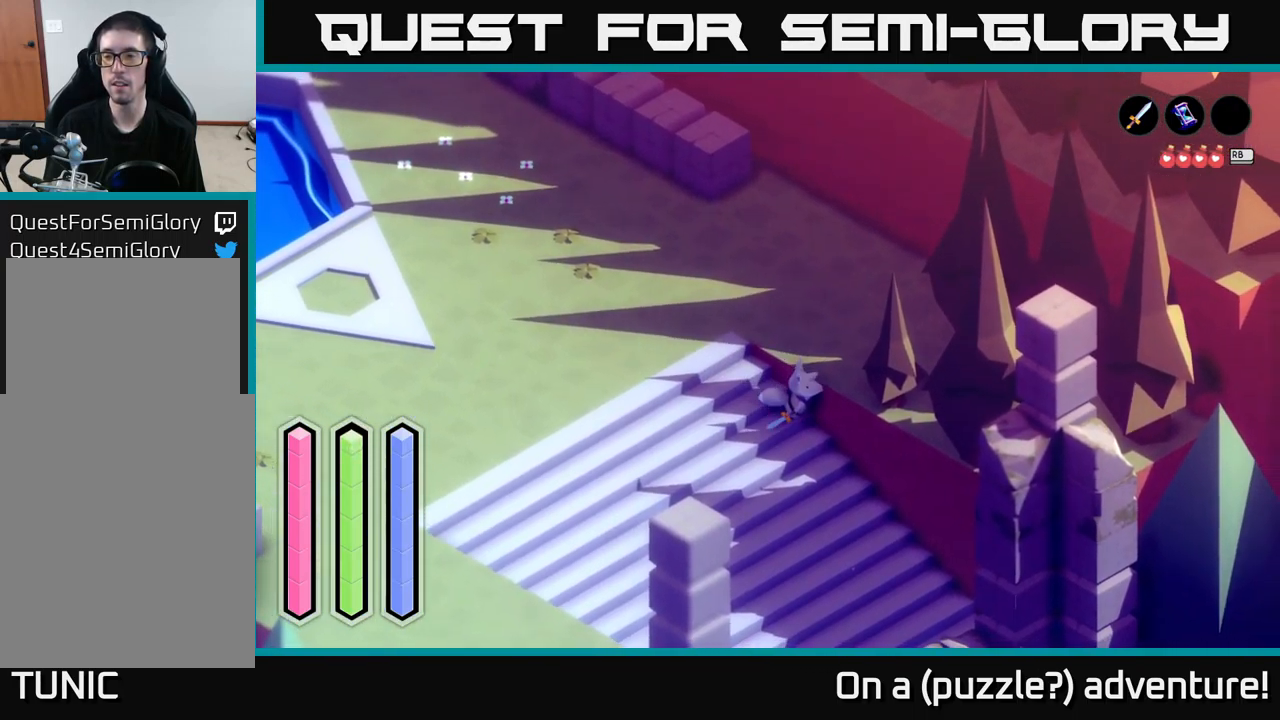
{"buttons": ["A"], "left_stick": "down-right", "right_stick": "center", "events": [[16, "left_stick", "center"], [66, "left_stick", "left"], [150, "left_stick", "down"], [383, "left_stick", "down-right"]]}
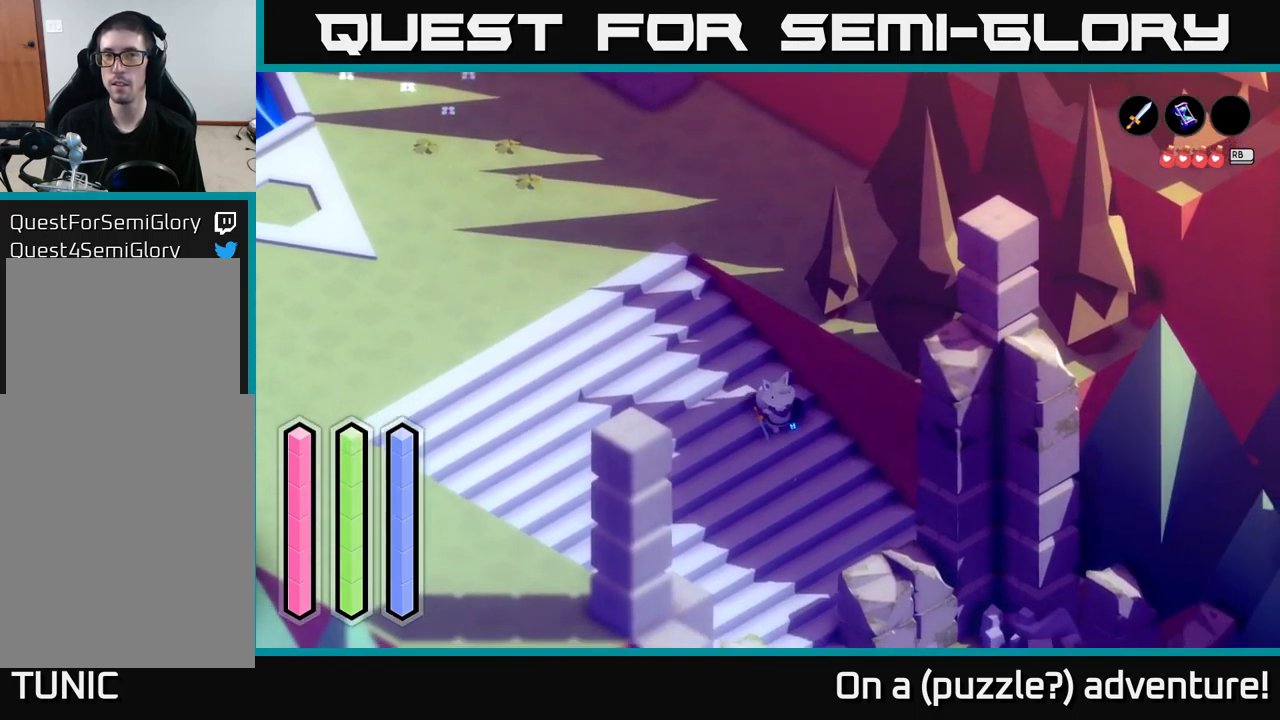
{"buttons": ["A"], "left_stick": "down-right", "right_stick": "center", "events": [[400, "A", "up"], [500, "A", "down"]]}
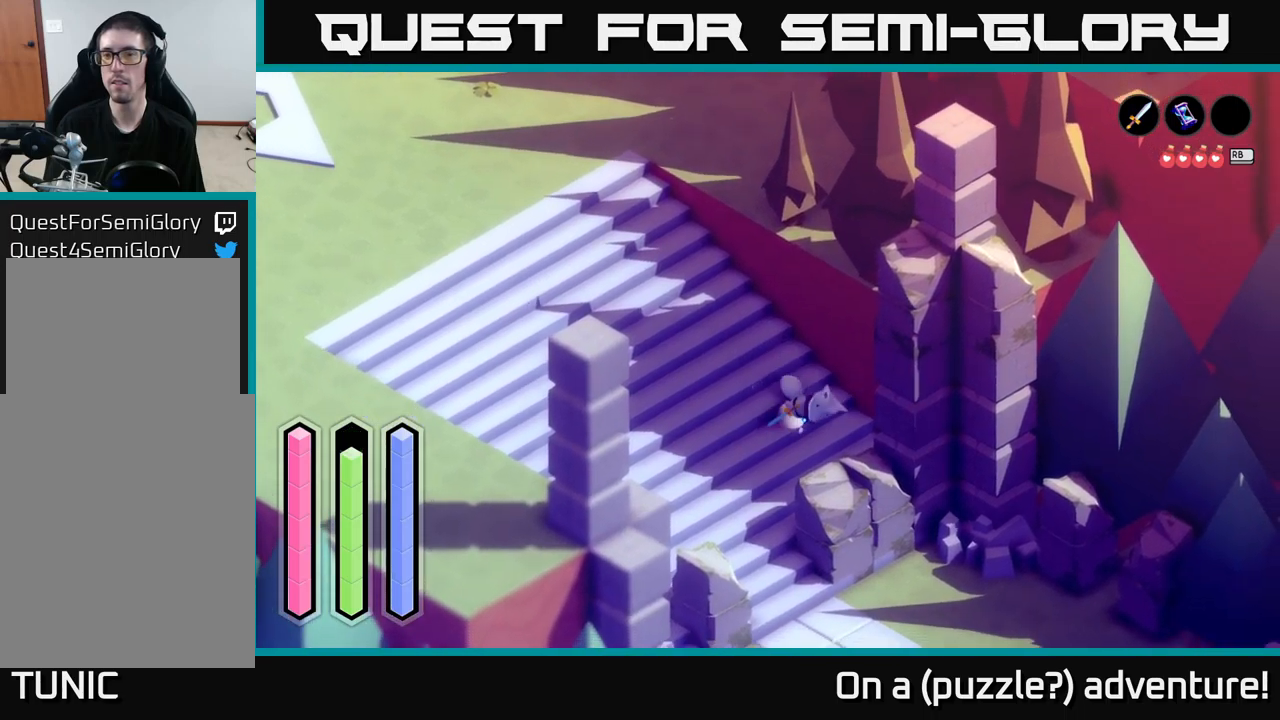
{"buttons": [], "left_stick": "left", "right_stick": "center", "events": [[233, "left_stick", "down-left"], [367, "left_stick", "left"], [400, "A", "up"]]}
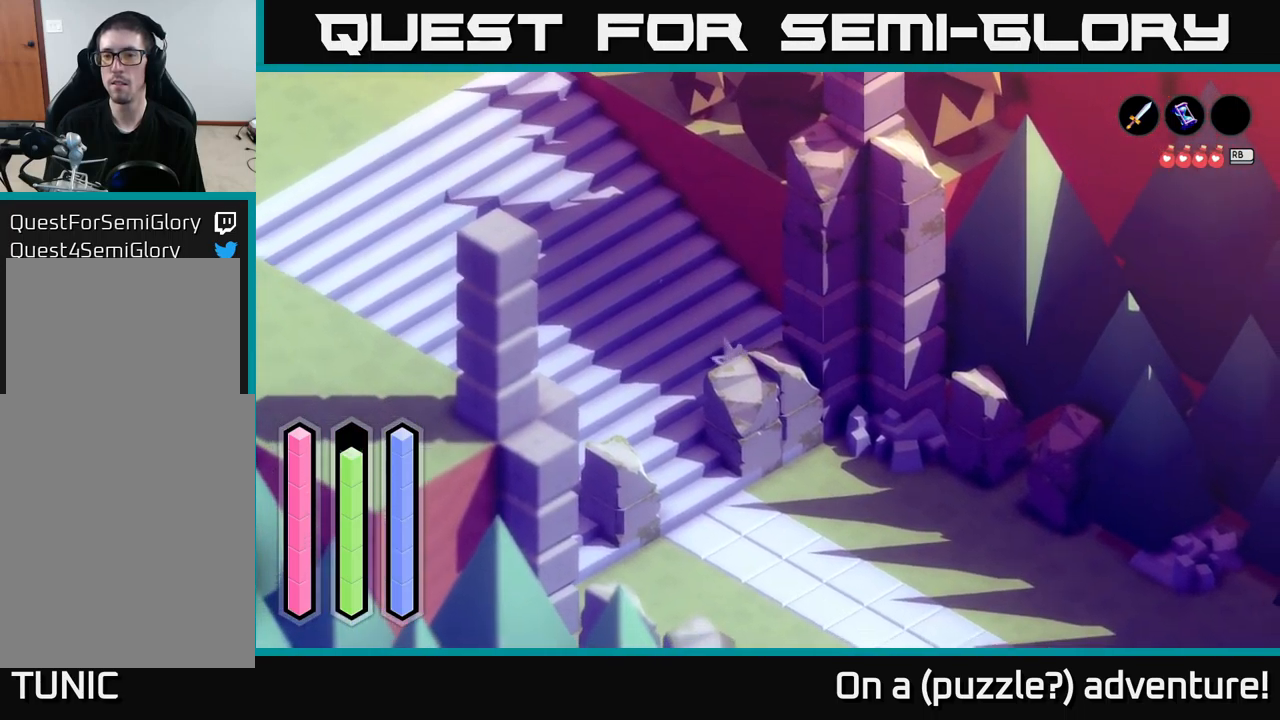
{"buttons": ["A"], "left_stick": "down-right", "right_stick": "center", "events": [[133, "left_stick", "down-left"], [300, "A", "down"], [483, "left_stick", "down-right"]]}